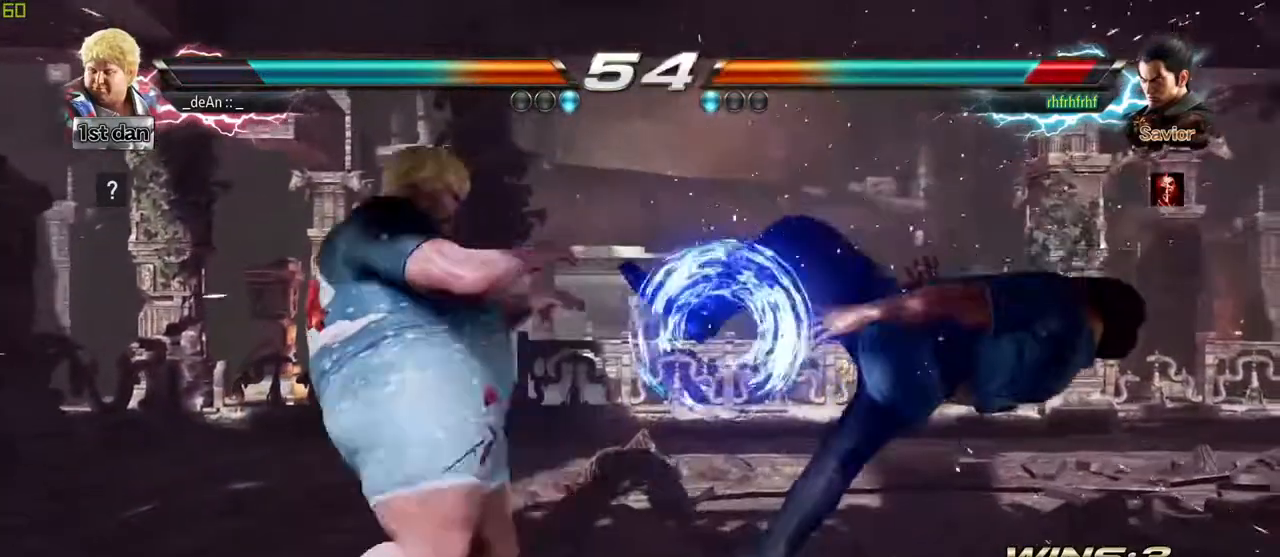
Gameplay with a controller (arcade stick); each line is a JSON object with the inputs held at the frame after it. "events" lists button and stick changes between this image and that frame as [ms after this image, input, new state], when the widget could be followed in between. Not read: L3 R3.
{"buttons": ["CIRCLE"], "left_stick": "left", "events": [[50, "TRIANGLE", "down"], [150, "TRIANGLE", "up"], [483, "CIRCLE", "down"]]}
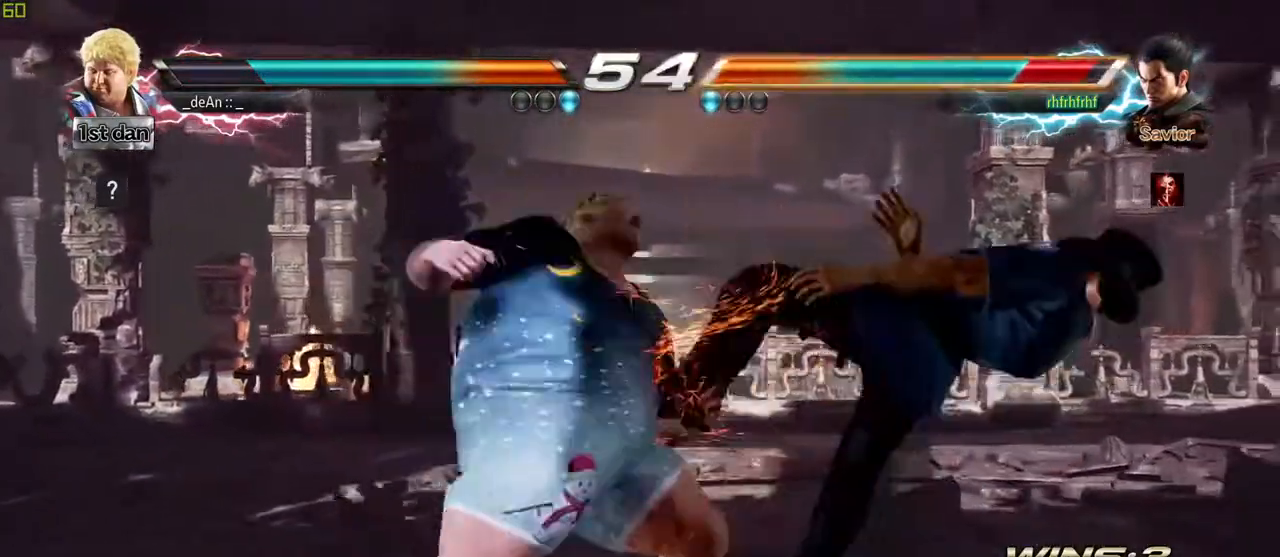
{"buttons": ["CIRCLE"], "left_stick": "left", "events": [[67, "CIRCLE", "up"], [150, "CIRCLE", "down"], [233, "CIRCLE", "up"], [300, "CIRCLE", "down"], [383, "CIRCLE", "up"], [433, "CIRCLE", "down"]]}
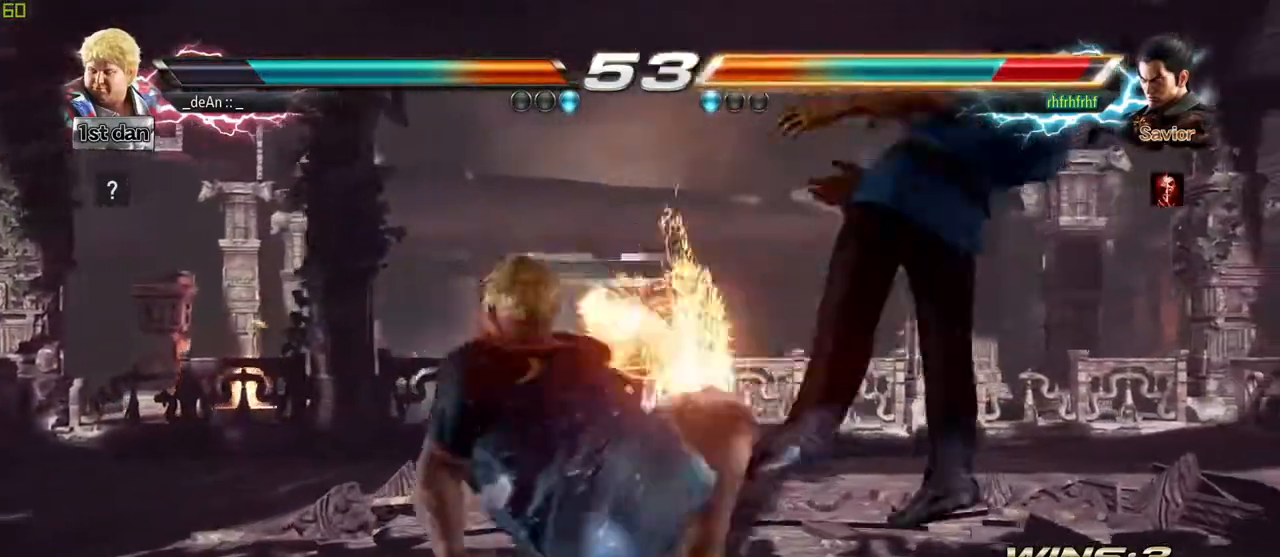
{"buttons": [], "left_stick": "center", "events": [[50, "CIRCLE", "up"], [117, "CIRCLE", "down"], [200, "CIRCLE", "up"], [250, "CIRCLE", "down"], [383, "left_stick", "center"], [417, "CIRCLE", "up"]]}
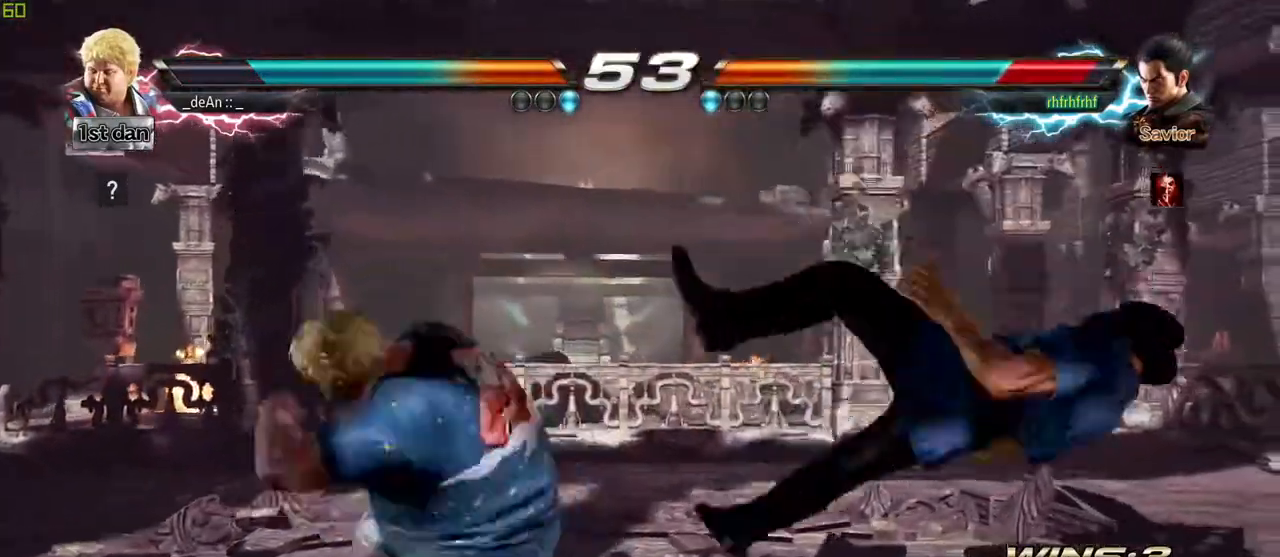
{"buttons": ["CROSS"], "left_stick": "down-right", "events": [[250, "left_stick", "right"], [300, "left_stick", "center"], [383, "left_stick", "down-right"], [417, "CROSS", "down"]]}
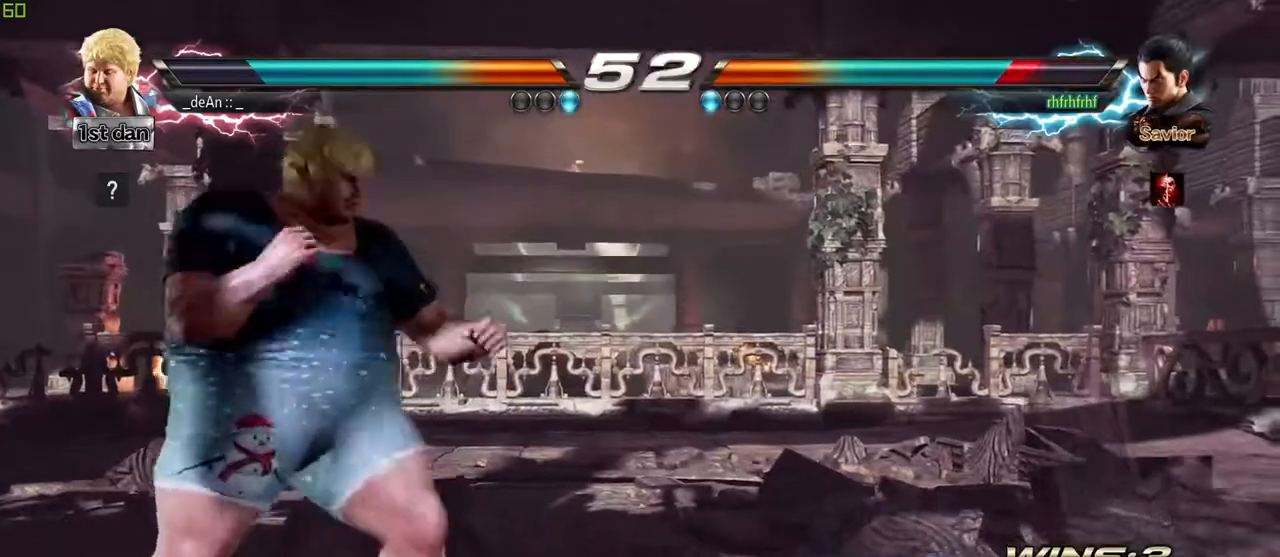
{"buttons": [], "left_stick": "center", "events": [[17, "CROSS", "up"], [100, "left_stick", "center"]]}
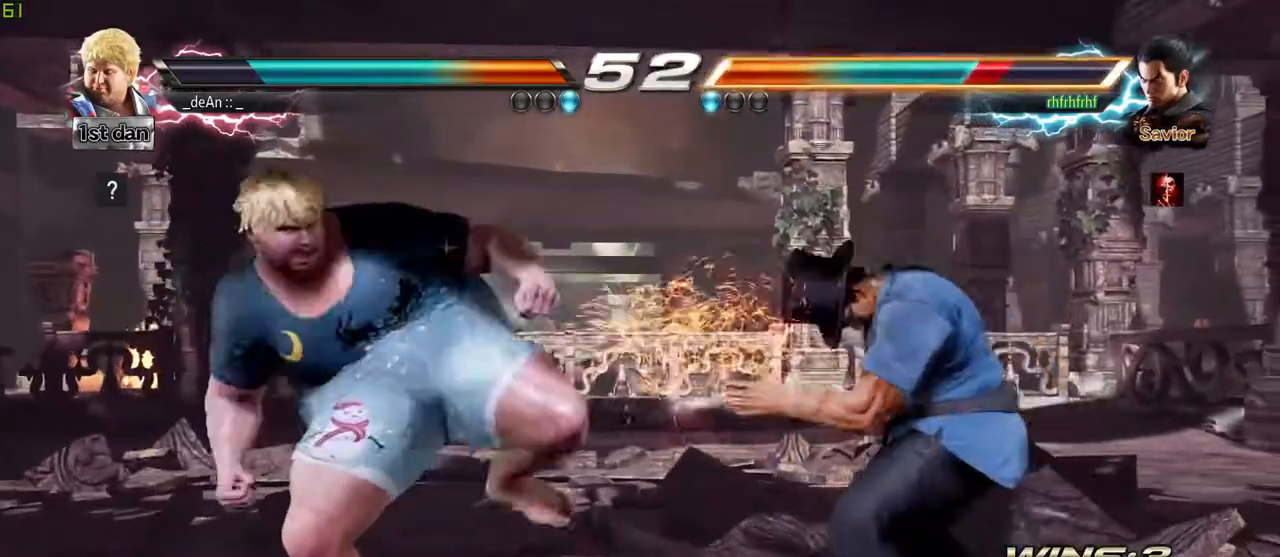
{"buttons": [], "left_stick": "left", "events": [[133, "SQUARE", "down"], [300, "SQUARE", "up"], [500, "left_stick", "left"]]}
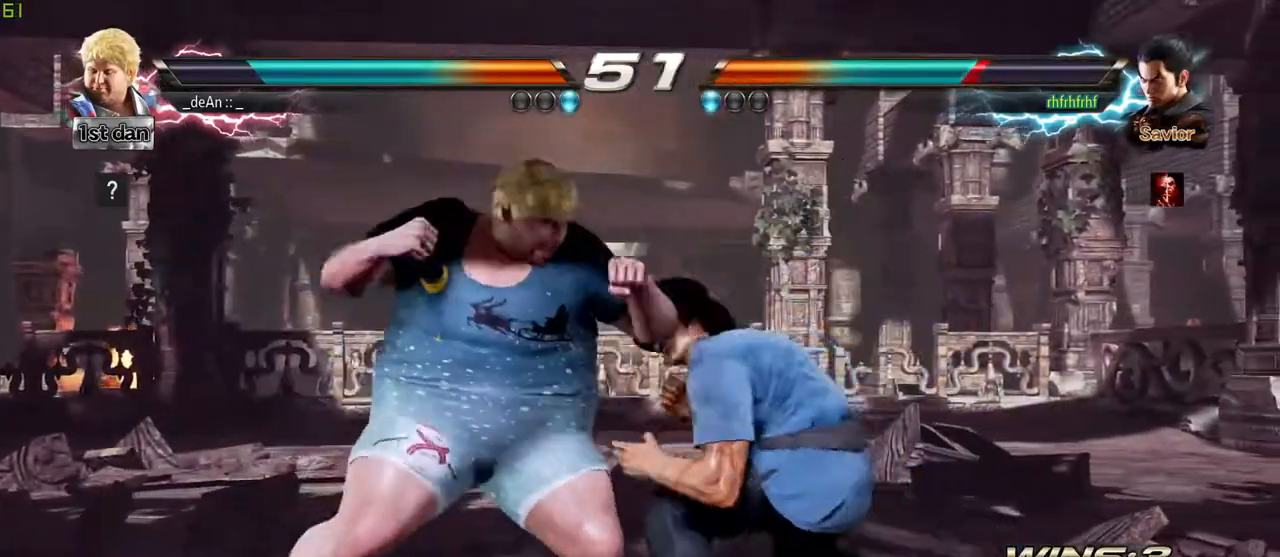
{"buttons": [], "left_stick": "left", "events": []}
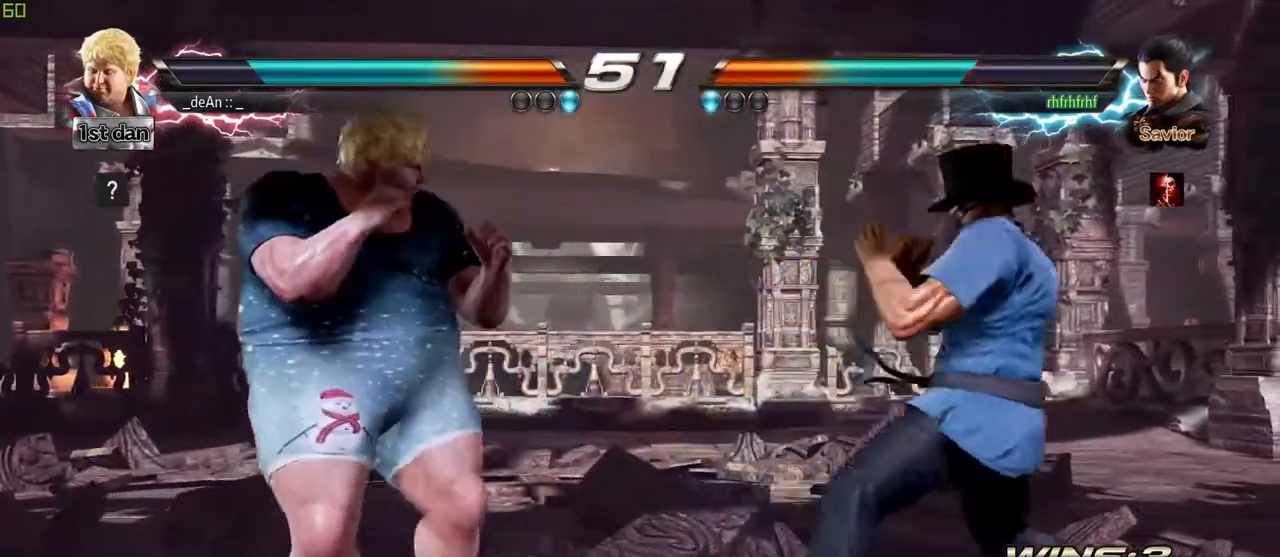
{"buttons": [], "left_stick": "center", "events": [[67, "left_stick", "center"]]}
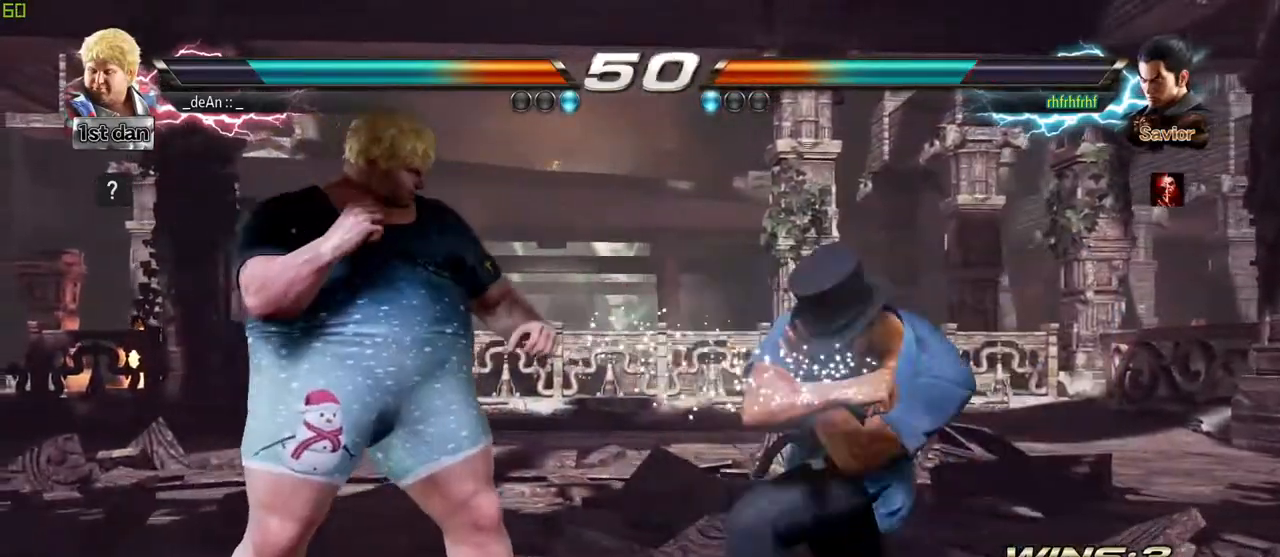
{"buttons": [], "left_stick": "left", "events": [[100, "SQUARE", "down"], [200, "SQUARE", "up"], [500, "left_stick", "left"]]}
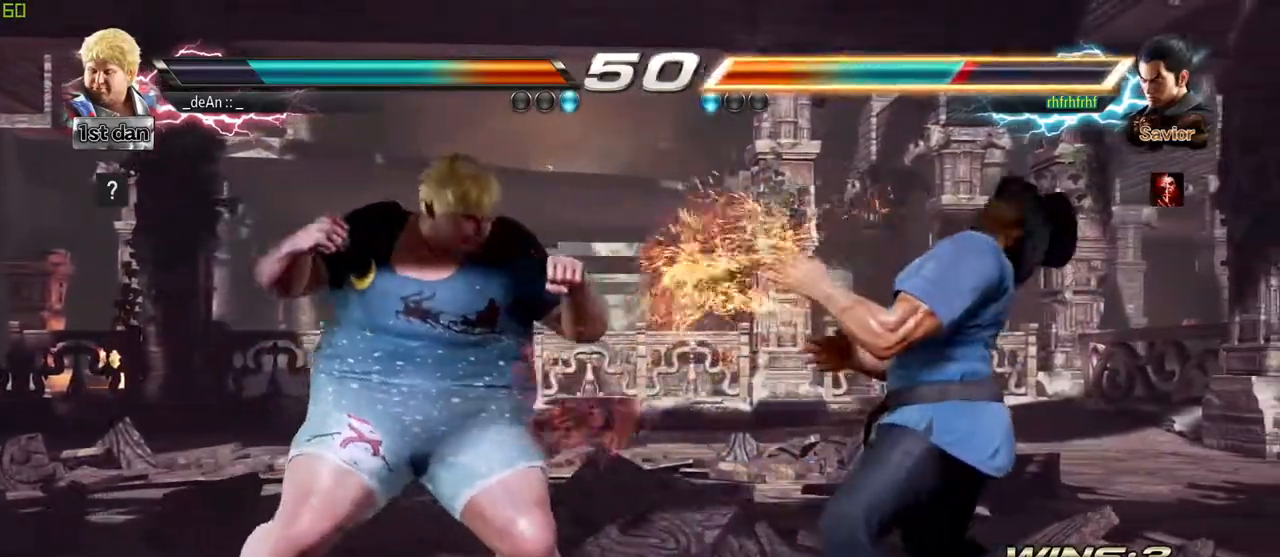
{"buttons": [], "left_stick": "center", "events": [[67, "TRIANGLE", "down"], [117, "TRIANGLE", "up"], [417, "left_stick", "center"]]}
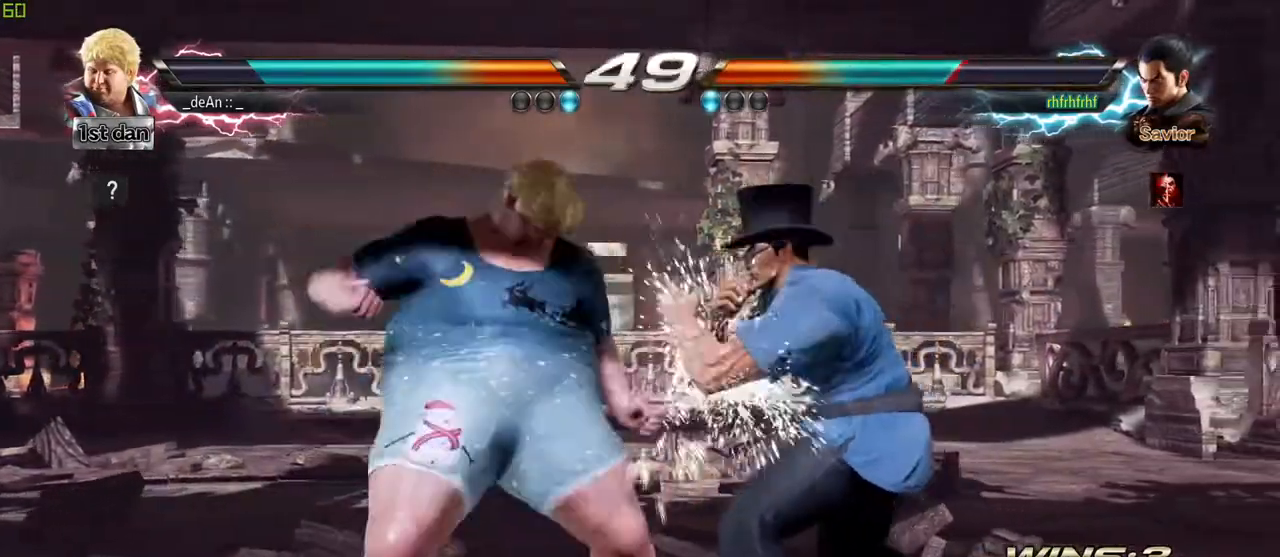
{"buttons": [], "left_stick": "left", "events": [[200, "left_stick", "left"]]}
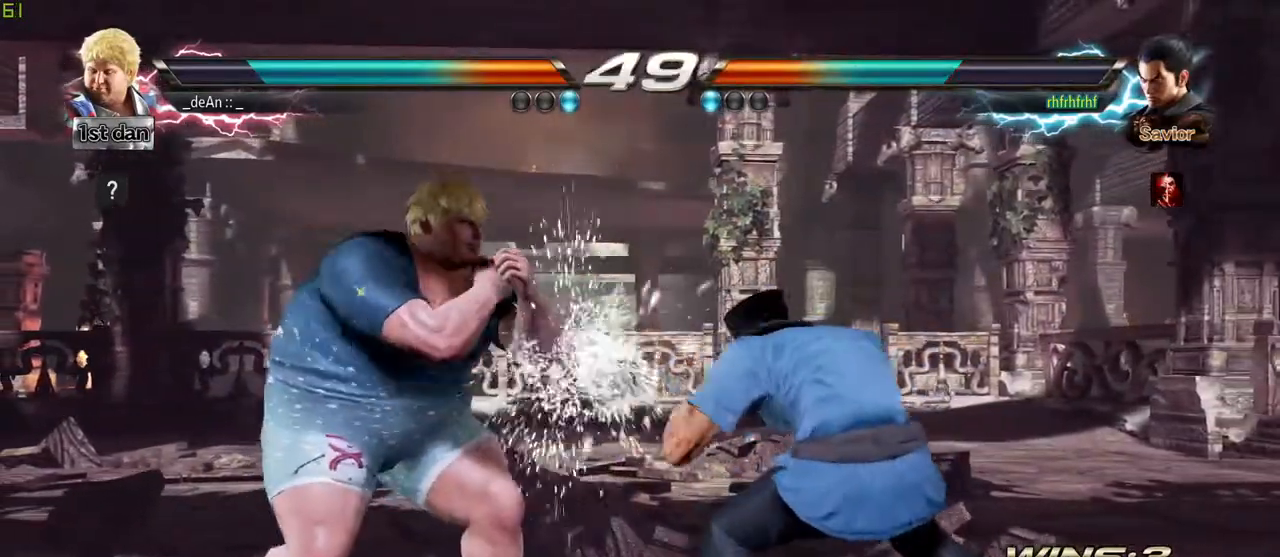
{"buttons": ["TRIANGLE"], "left_stick": "center", "events": [[100, "left_stick", "center"], [133, "SQUARE", "down"], [200, "SQUARE", "up"], [250, "SQUARE", "down"], [400, "TRIANGLE", "down"], [433, "SQUARE", "up"]]}
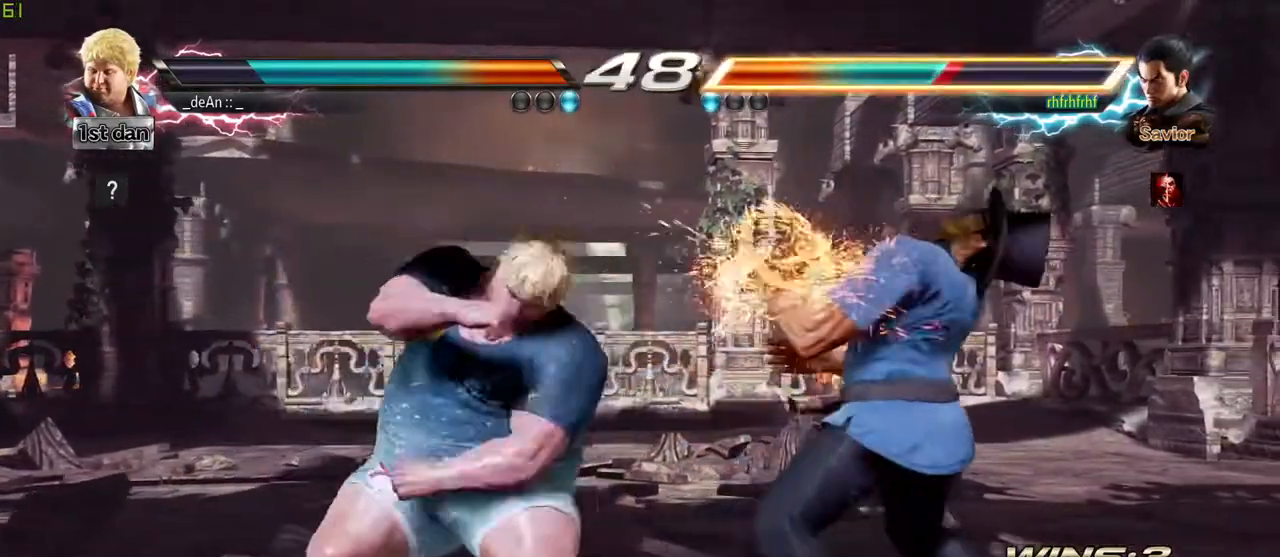
{"buttons": [], "left_stick": "center", "events": [[50, "TRIANGLE", "up"]]}
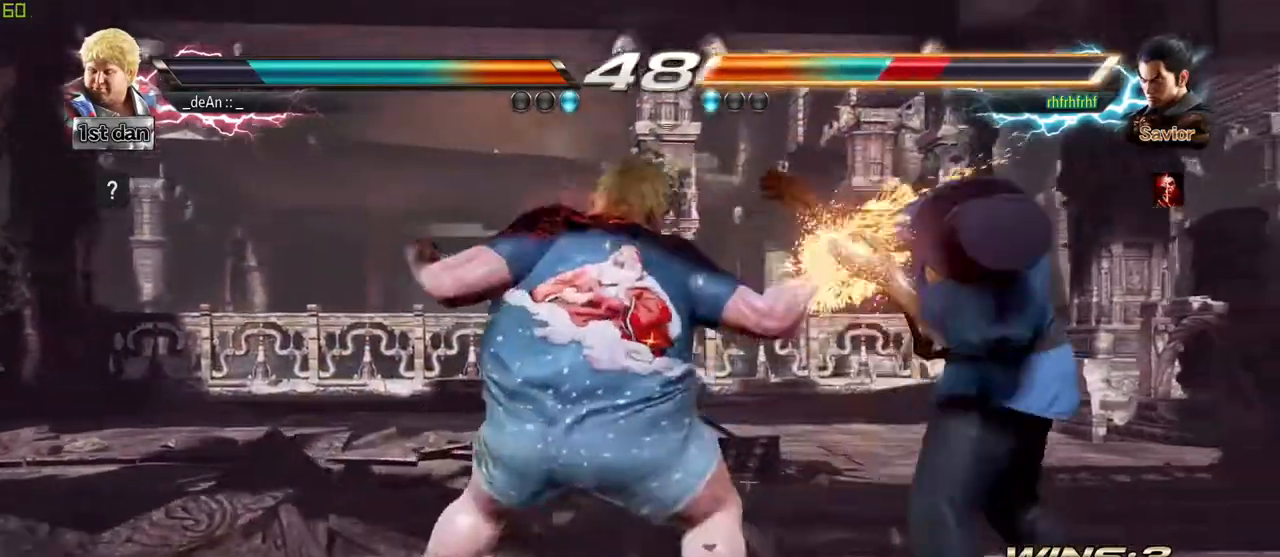
{"buttons": ["CIRCLE"], "left_stick": "center", "events": [[367, "SQUARE", "down"], [433, "CIRCLE", "down"], [467, "SQUARE", "up"]]}
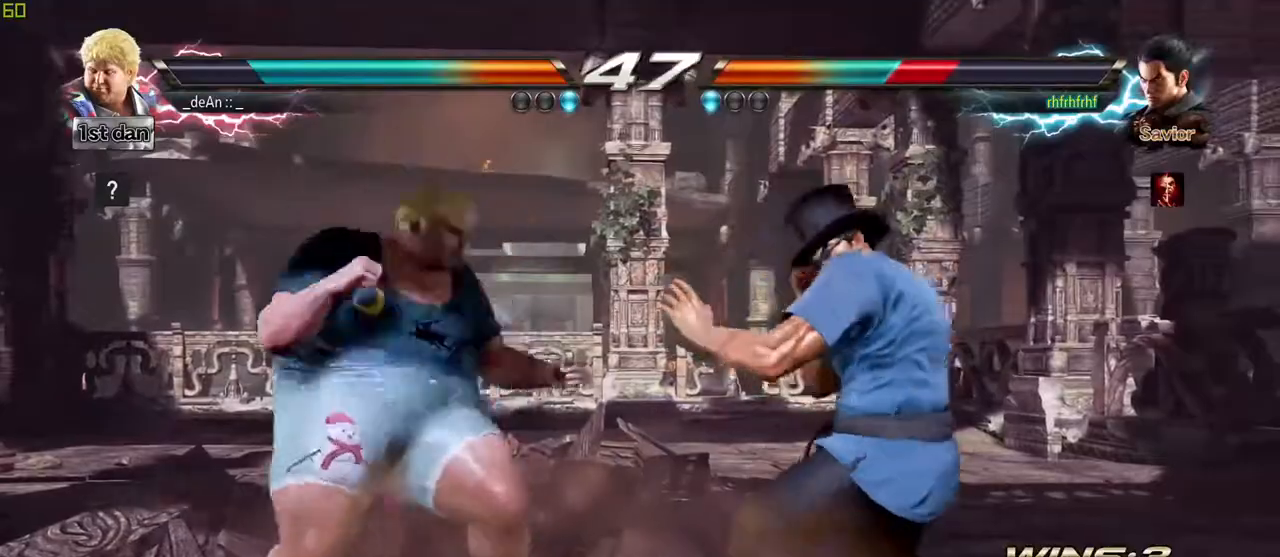
{"buttons": [], "left_stick": "center", "events": [[33, "CIRCLE", "up"]]}
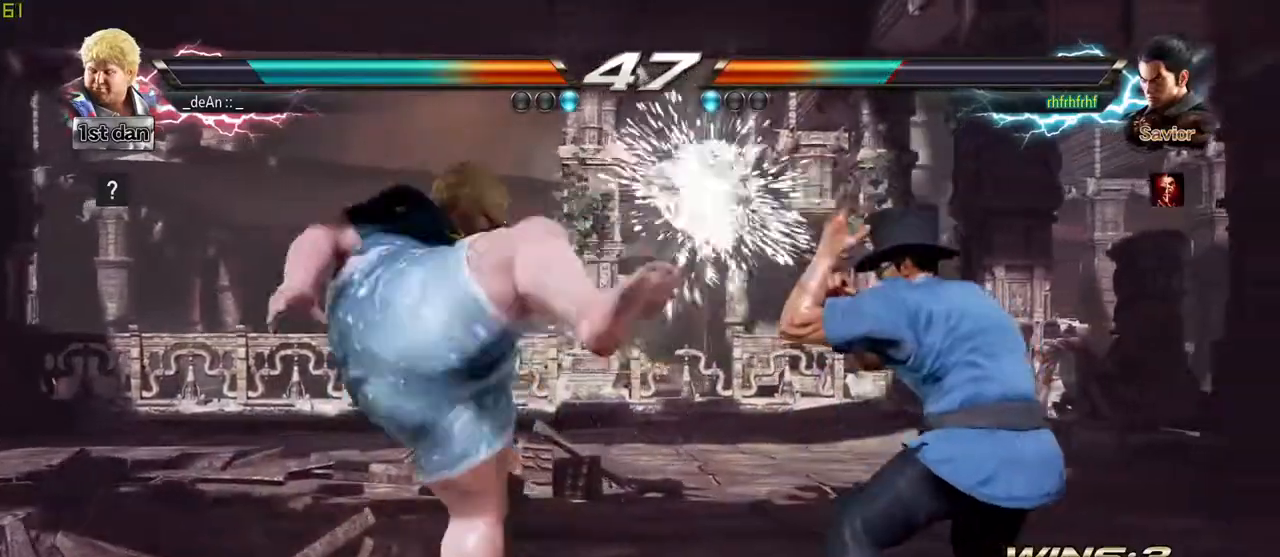
{"buttons": [], "left_stick": "left", "events": [[117, "left_stick", "left"], [200, "CIRCLE", "down"], [200, "CROSS", "down"], [250, "CIRCLE", "up"], [267, "CROSS", "up"]]}
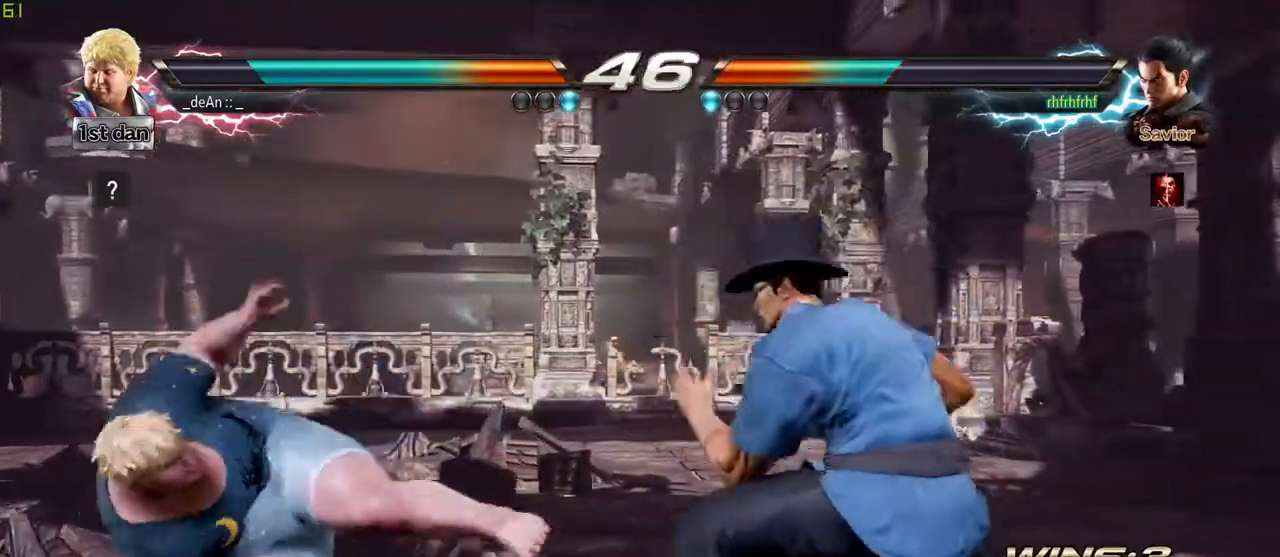
{"buttons": [], "left_stick": "center", "events": [[50, "SQUARE", "down"], [200, "SQUARE", "up"], [250, "left_stick", "center"]]}
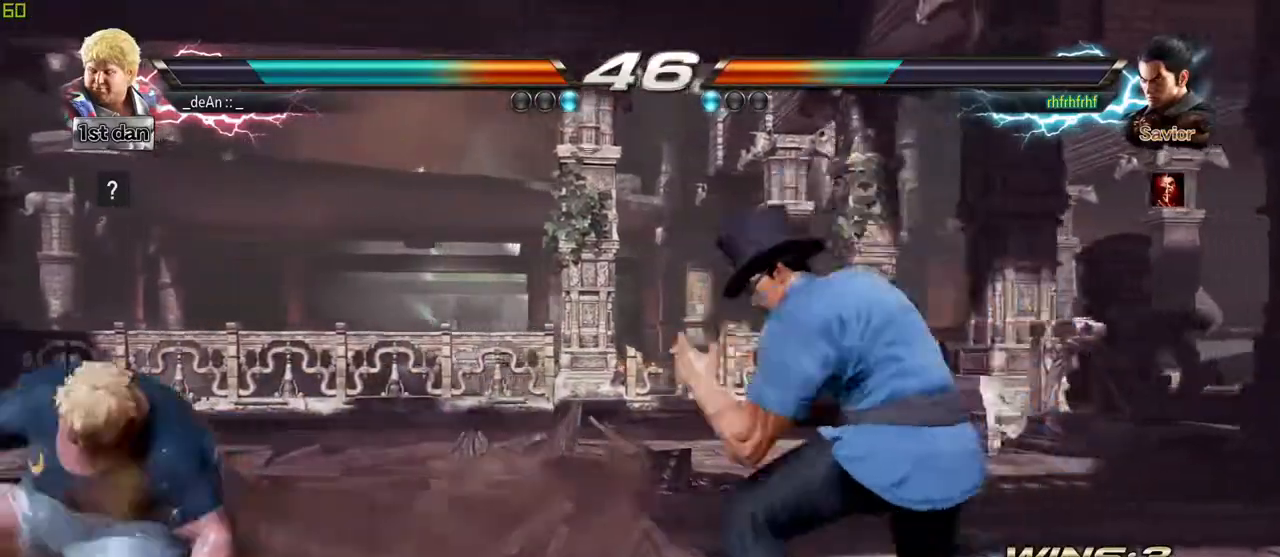
{"buttons": [], "left_stick": "down", "events": [[83, "left_stick", "left"], [150, "left_stick", "center"], [250, "left_stick", "left"], [500, "left_stick", "down"]]}
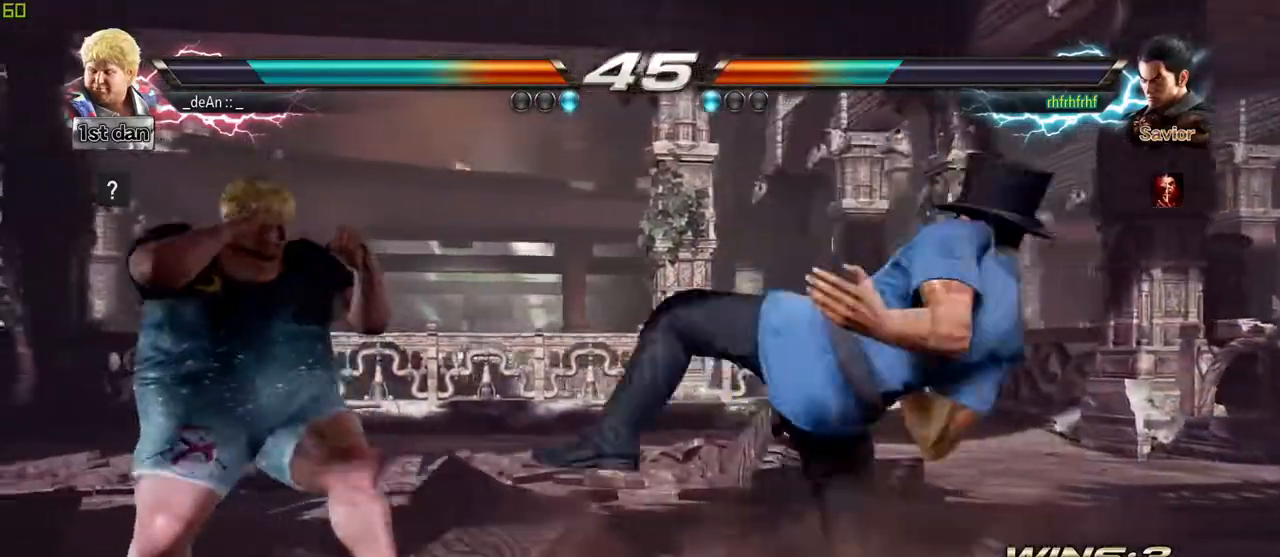
{"buttons": [], "left_stick": "right", "events": [[117, "left_stick", "center"], [350, "left_stick", "right"], [417, "left_stick", "center"], [500, "left_stick", "right"]]}
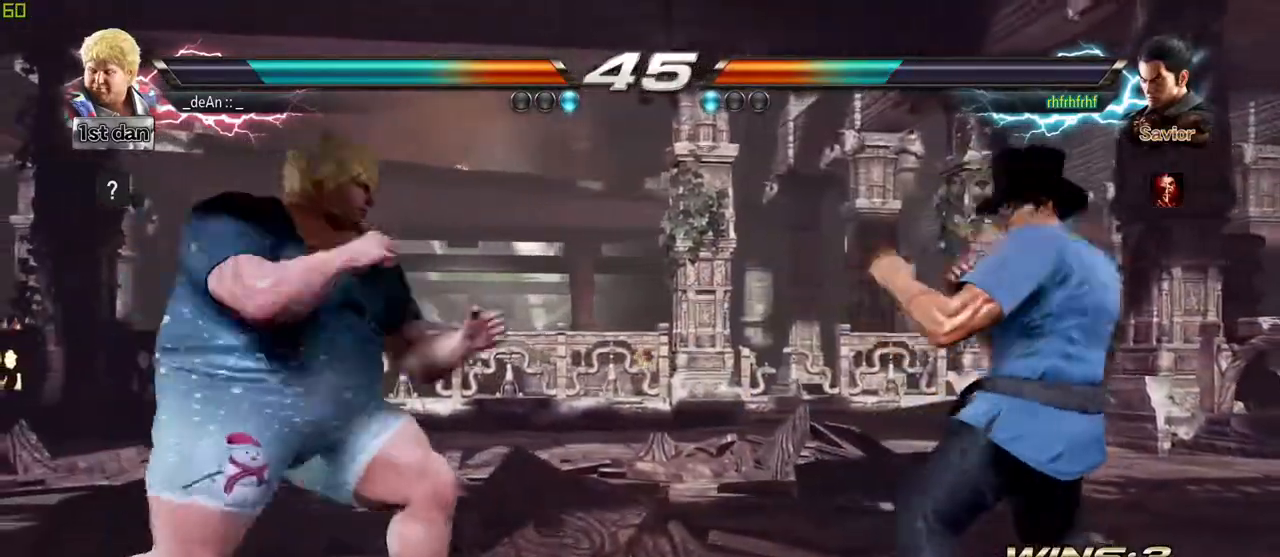
{"buttons": [], "left_stick": "center", "events": [[50, "TRIANGLE", "down"], [117, "TRIANGLE", "up"], [167, "left_stick", "center"]]}
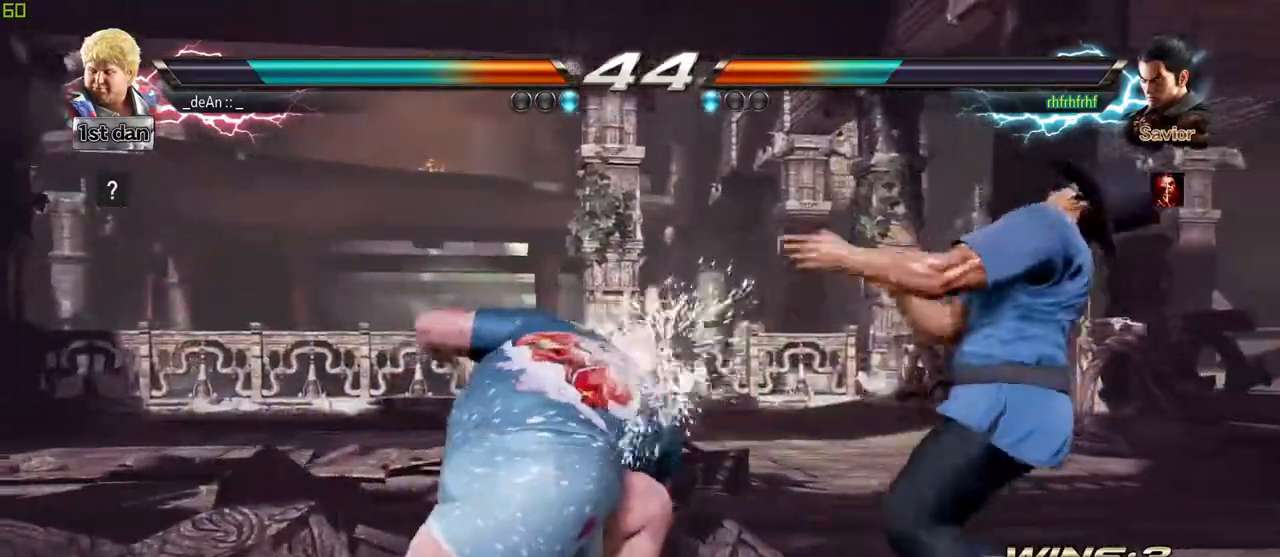
{"buttons": [], "left_stick": "left", "events": [[133, "left_stick", "left"], [200, "left_stick", "center"], [317, "left_stick", "left"]]}
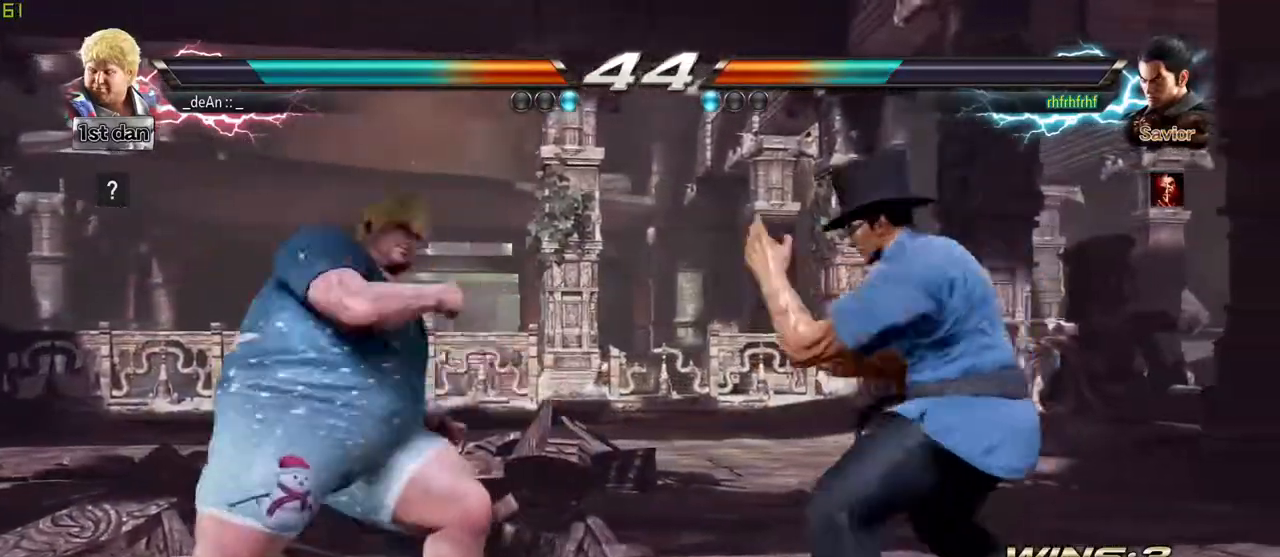
{"buttons": [], "left_stick": "left", "events": [[200, "left_stick", "center"], [317, "left_stick", "left"]]}
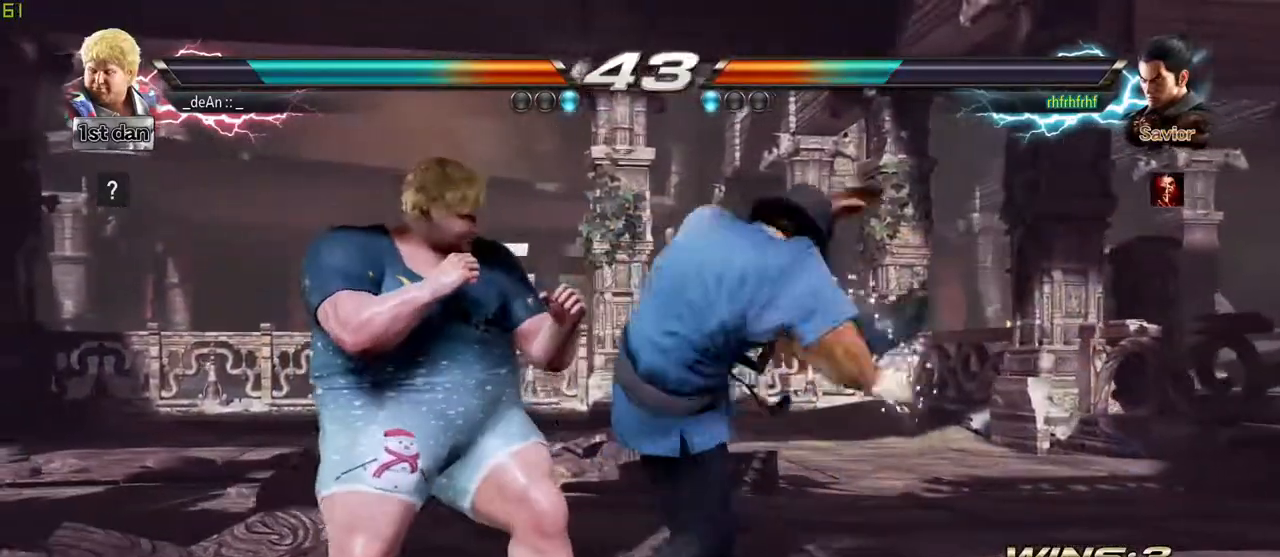
{"buttons": [], "left_stick": "center", "events": [[250, "left_stick", "center"], [333, "SQUARE", "down"], [500, "SQUARE", "up"]]}
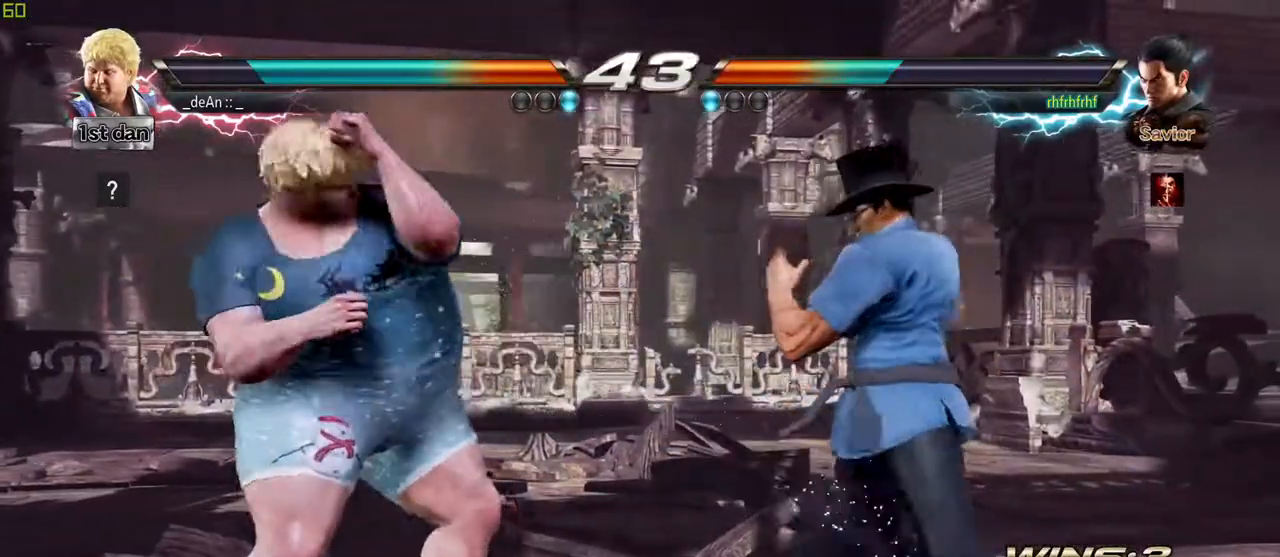
{"buttons": [], "left_stick": "left", "events": [[167, "left_stick", "left"]]}
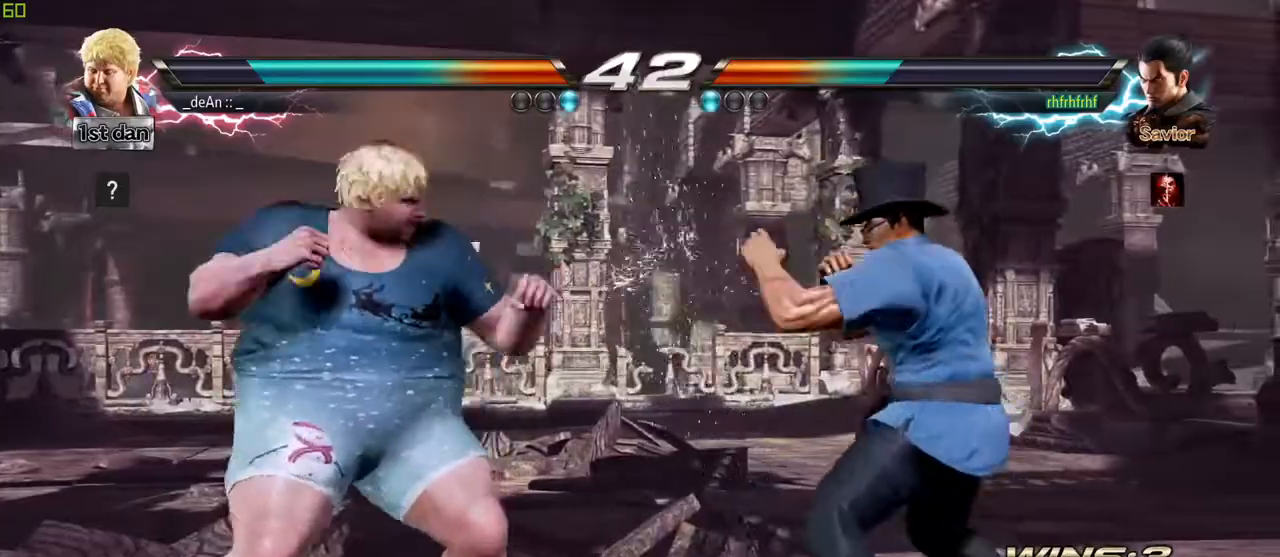
{"buttons": [], "left_stick": "left", "events": [[17, "TRIANGLE", "down"], [83, "TRIANGLE", "up"]]}
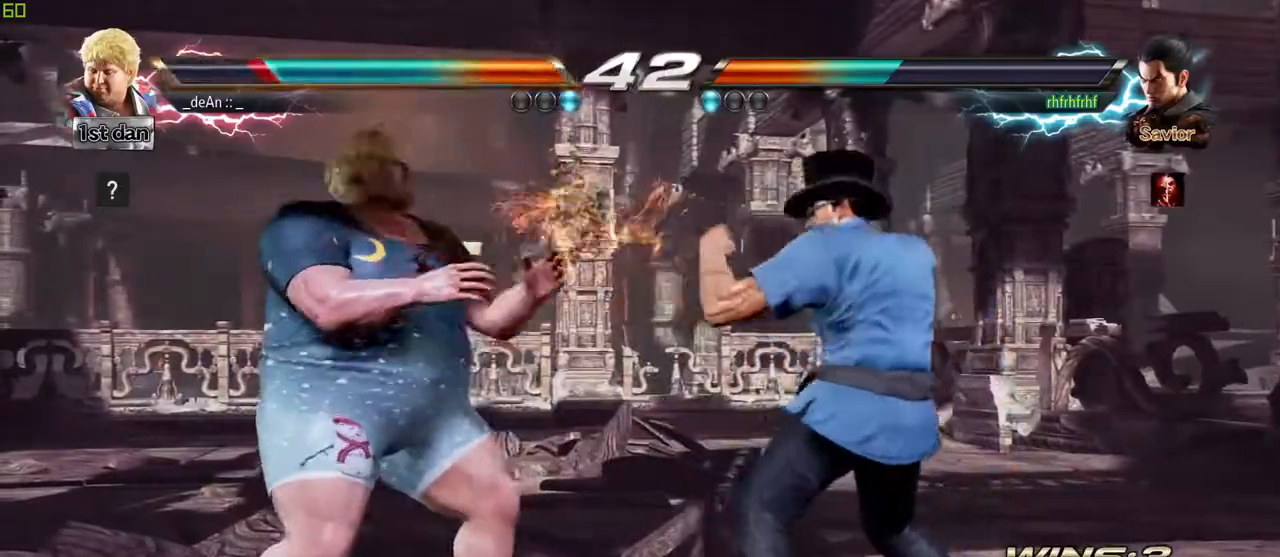
{"buttons": [], "left_stick": "left", "events": []}
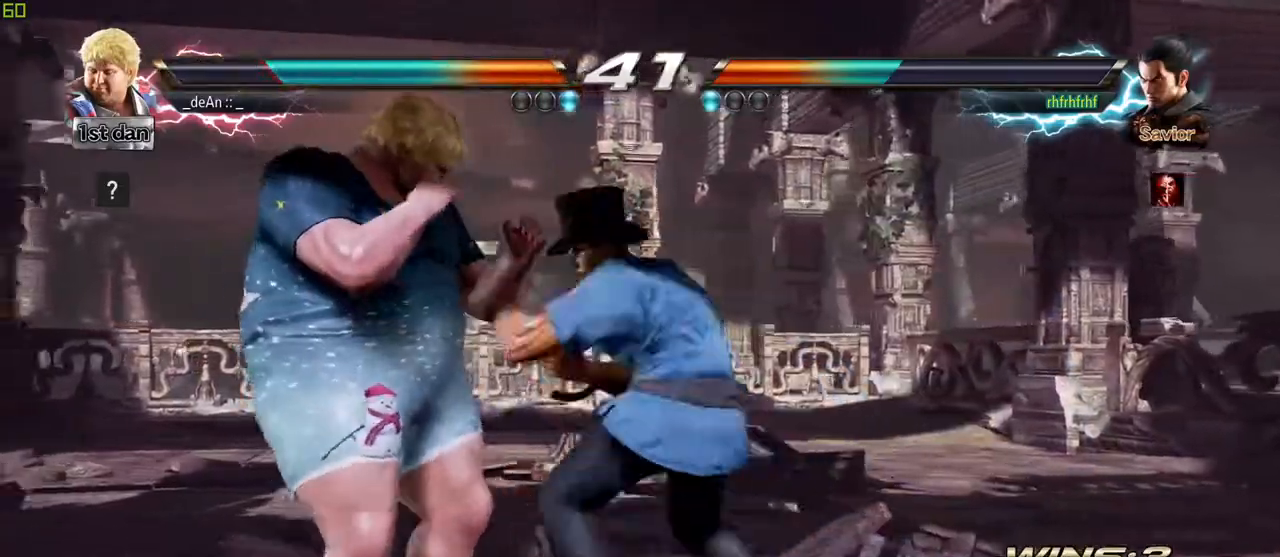
{"buttons": [], "left_stick": "left", "events": []}
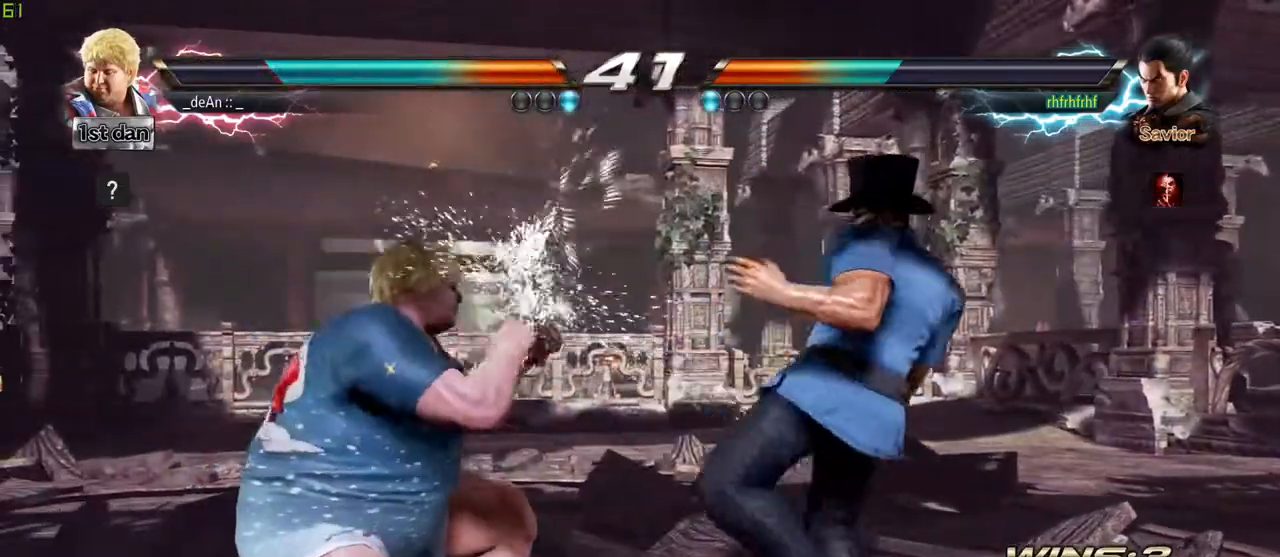
{"buttons": ["TRIANGLE"], "left_stick": "center", "events": [[50, "left_stick", "center"], [117, "SQUARE", "down"], [283, "SQUARE", "up"], [467, "TRIANGLE", "down"]]}
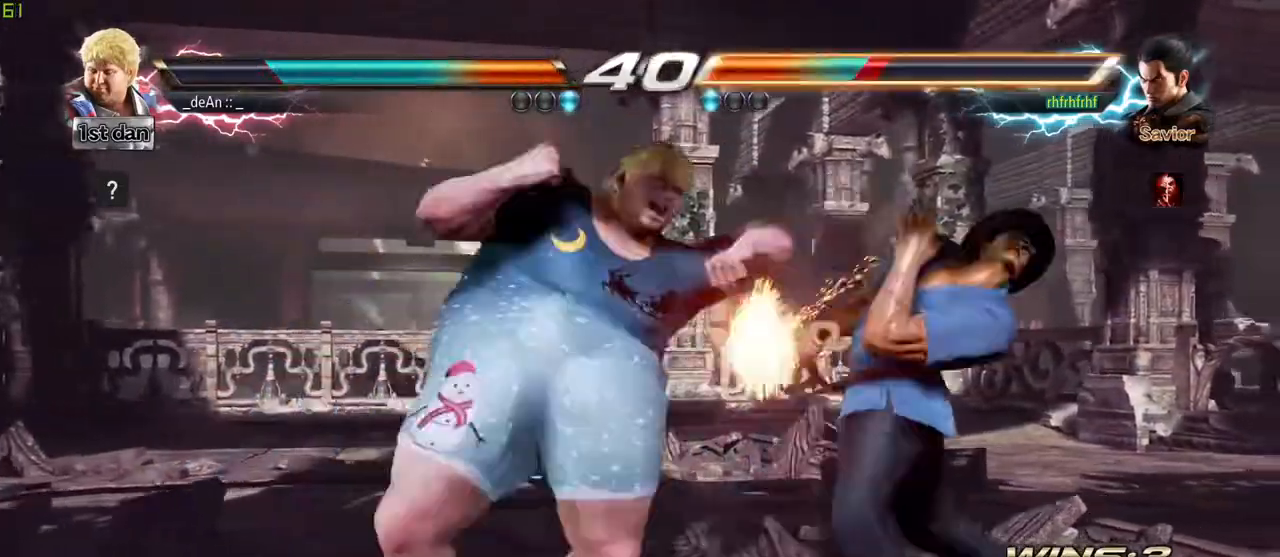
{"buttons": [], "left_stick": "center", "events": [[100, "TRIANGLE", "up"]]}
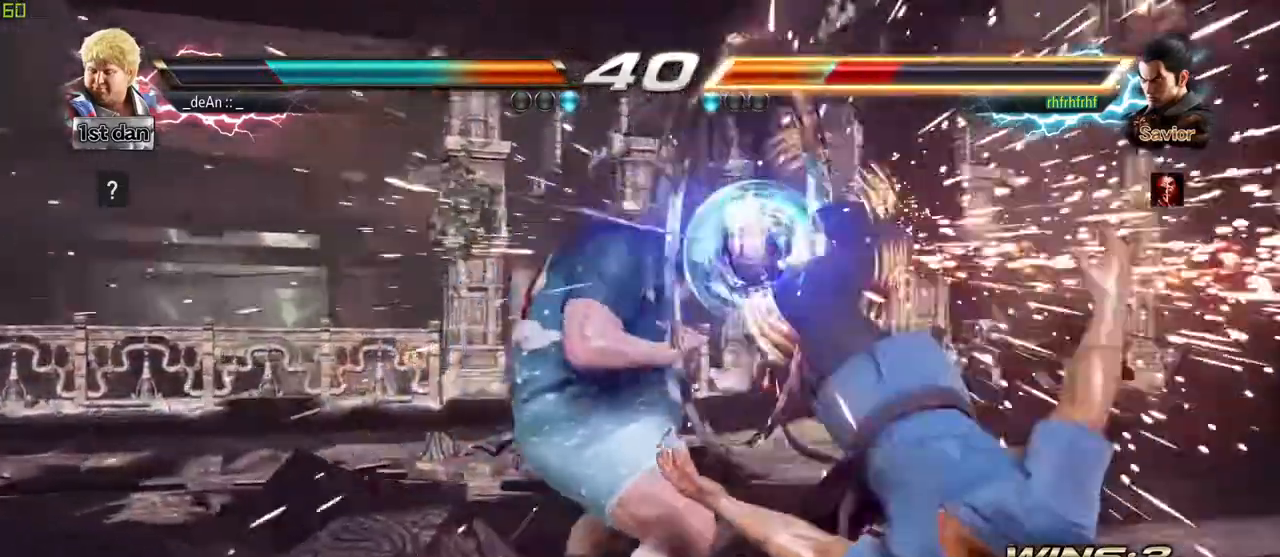
{"buttons": [], "left_stick": "center", "events": [[250, "left_stick", "down"], [283, "CROSS", "down"], [300, "left_stick", "center"], [367, "CROSS", "up"]]}